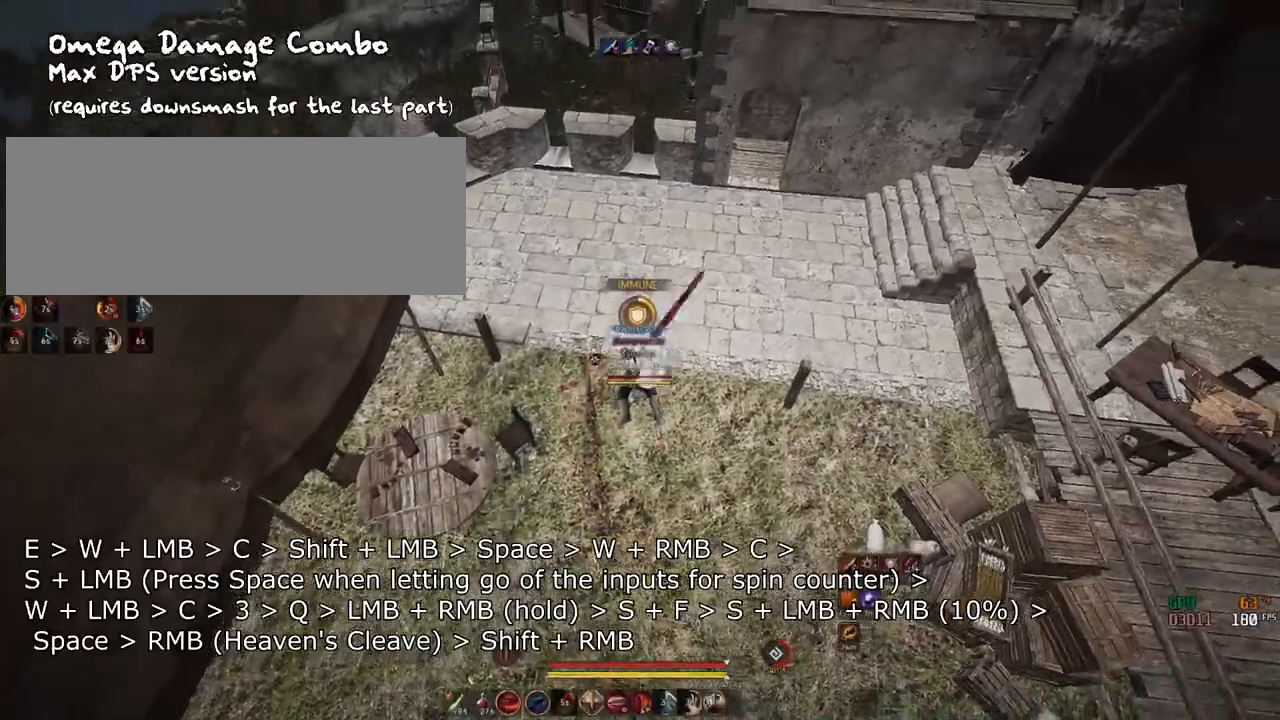
Gameplay with keyboard and mouse; each line is a JSON object with the keys and mouse buttons held at the frame after it. "events" lists presses ("down") and releases ("up") of "a", "c", "d", "e", "f", "q", "s", "shift", "space", "tab", "w", "x", "z", "mouse_left" and "mouse_right" between this image and that frame as [ms after this image, input, new state], when the widget could be followed in between. "mouse_left", "mouse_right" = the "left", "right" buttons of the "mouse" list. No other keys are recorded. Mouse movement is not recorded.
{"keys": ["shift"], "mouse": [], "events": [[100, "c", "down"], [200, "c", "up"], [283, "f", "down"], [484, "f", "up"]]}
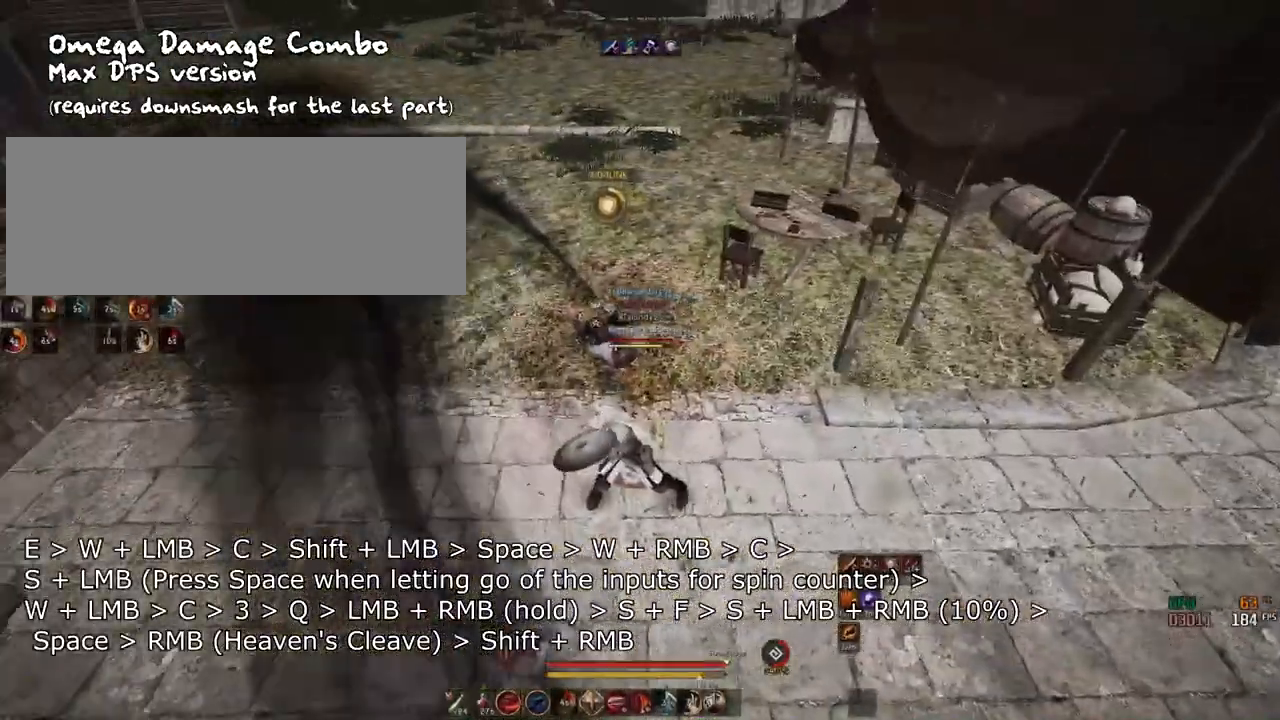
{"keys": ["q", "shift", "w"], "mouse": [], "events": [[50, "shift", "up"], [200, "w", "down"], [250, "mouse_right", "down"], [334, "mouse_right", "up"], [451, "q", "down"], [451, "shift", "down"]]}
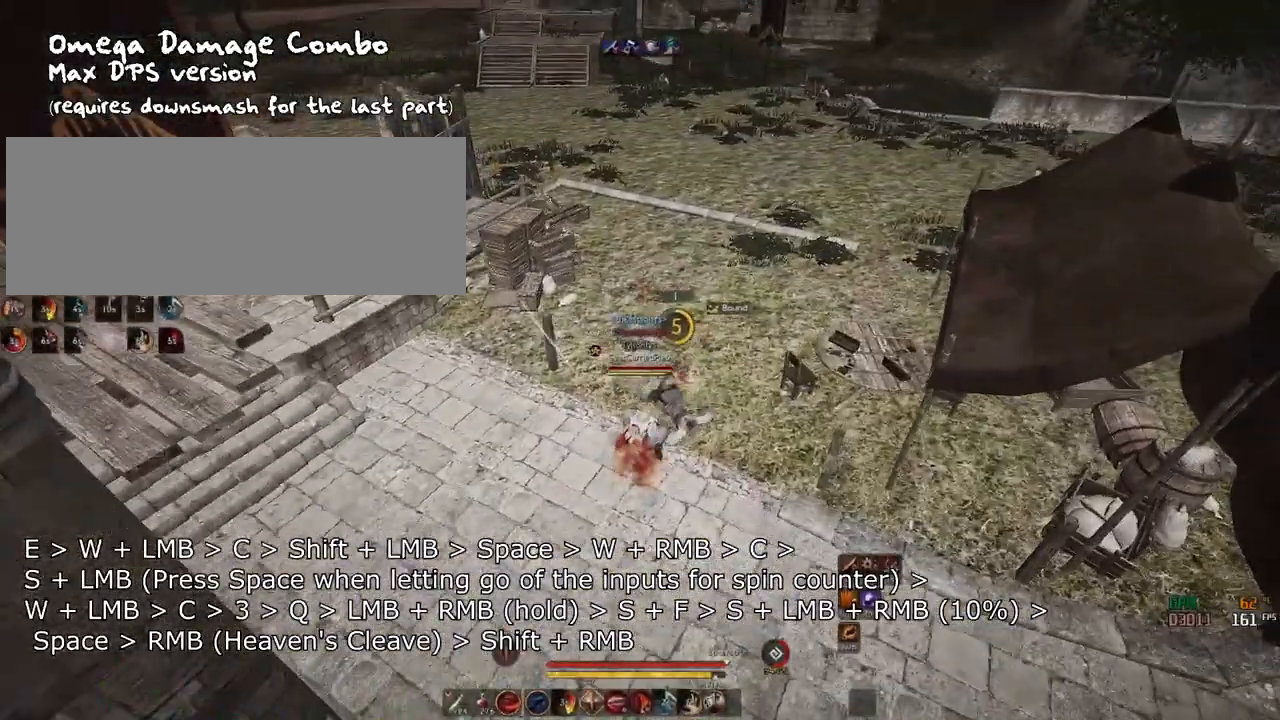
{"keys": [], "mouse": [], "events": [[83, "q", "up"], [83, "shift", "up"], [433, "w", "up"]]}
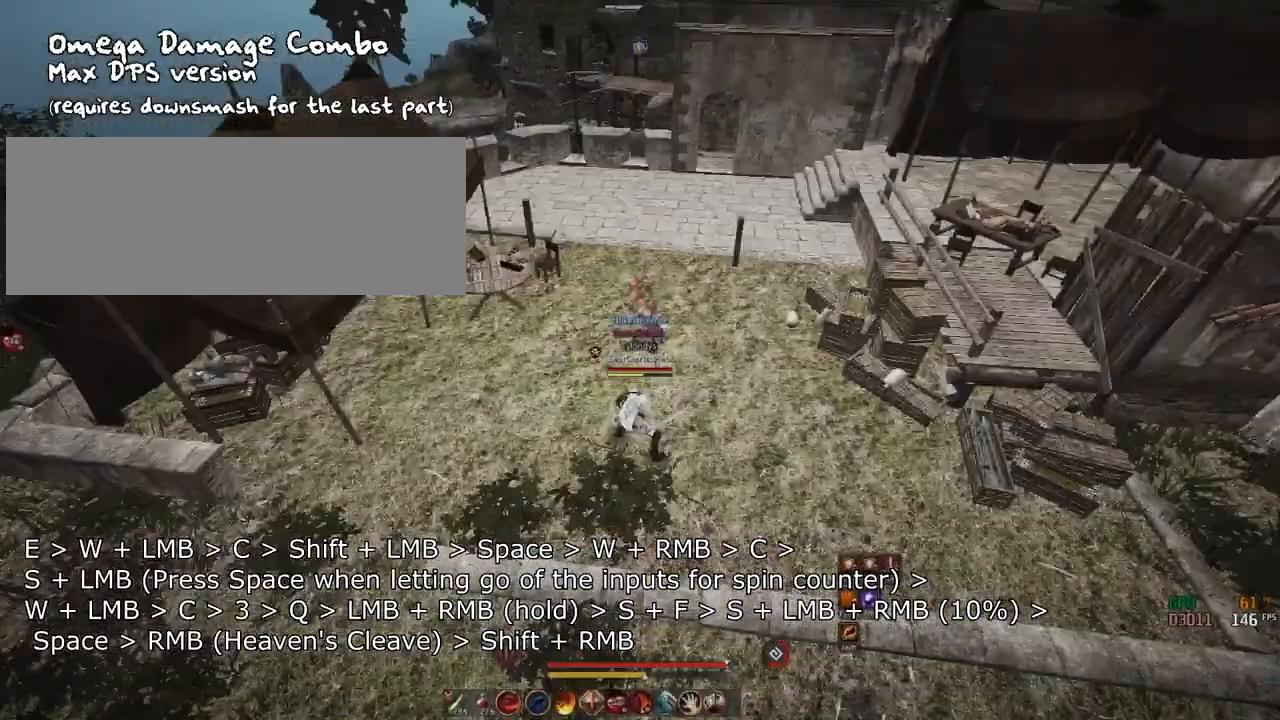
{"keys": [], "mouse": [], "events": [[50, "e", "down"], [217, "e", "up"]]}
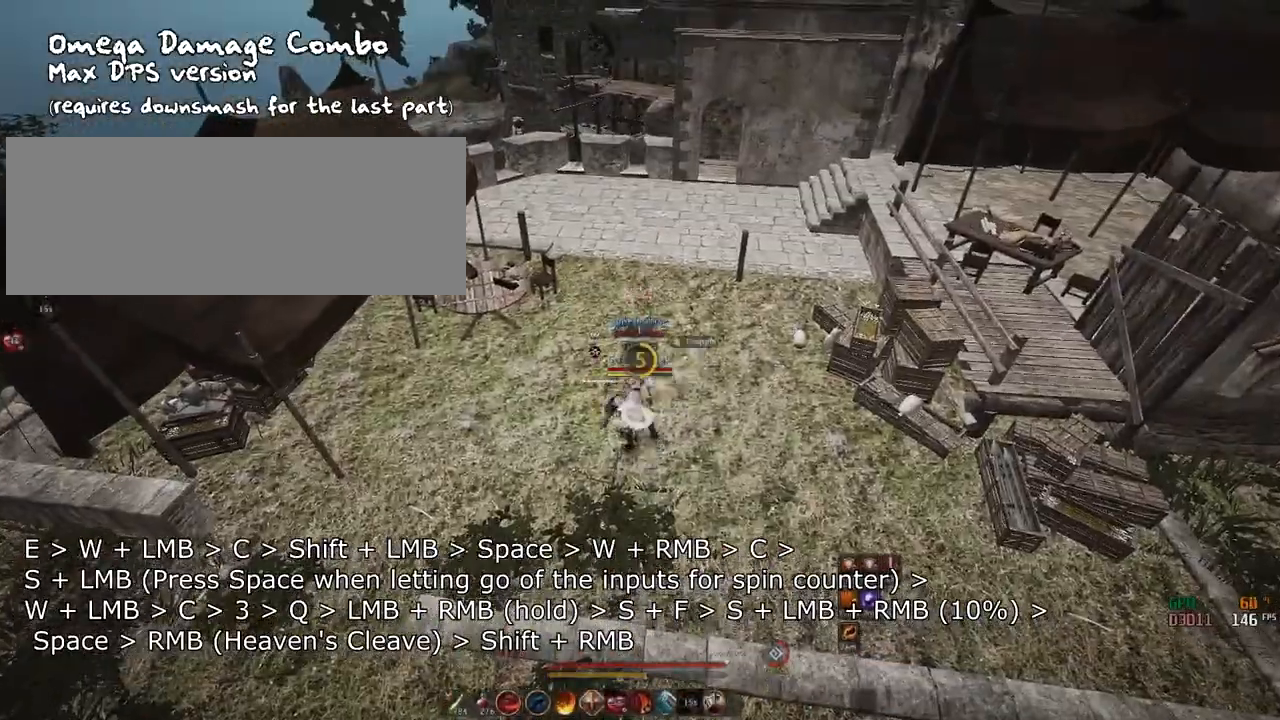
{"keys": [], "mouse": [], "events": []}
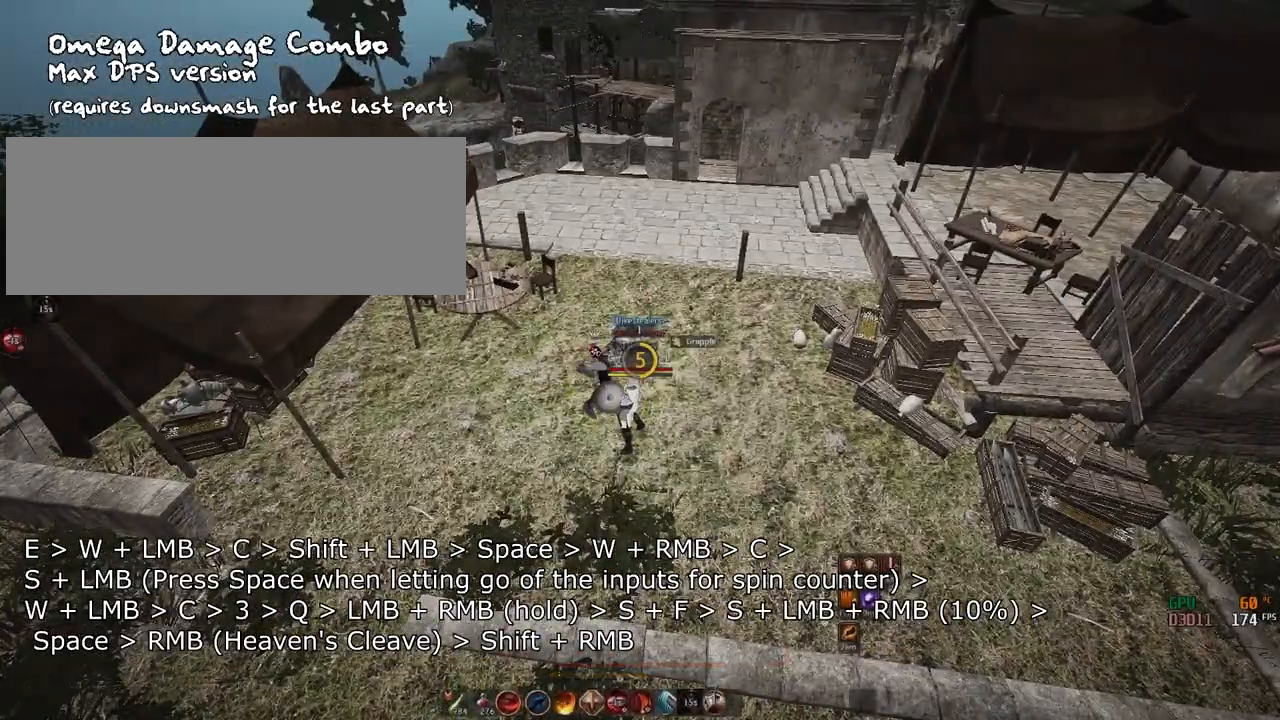
{"keys": ["w"], "mouse": [], "events": [[134, "w", "down"], [250, "mouse_left", "down"], [451, "mouse_left", "up"]]}
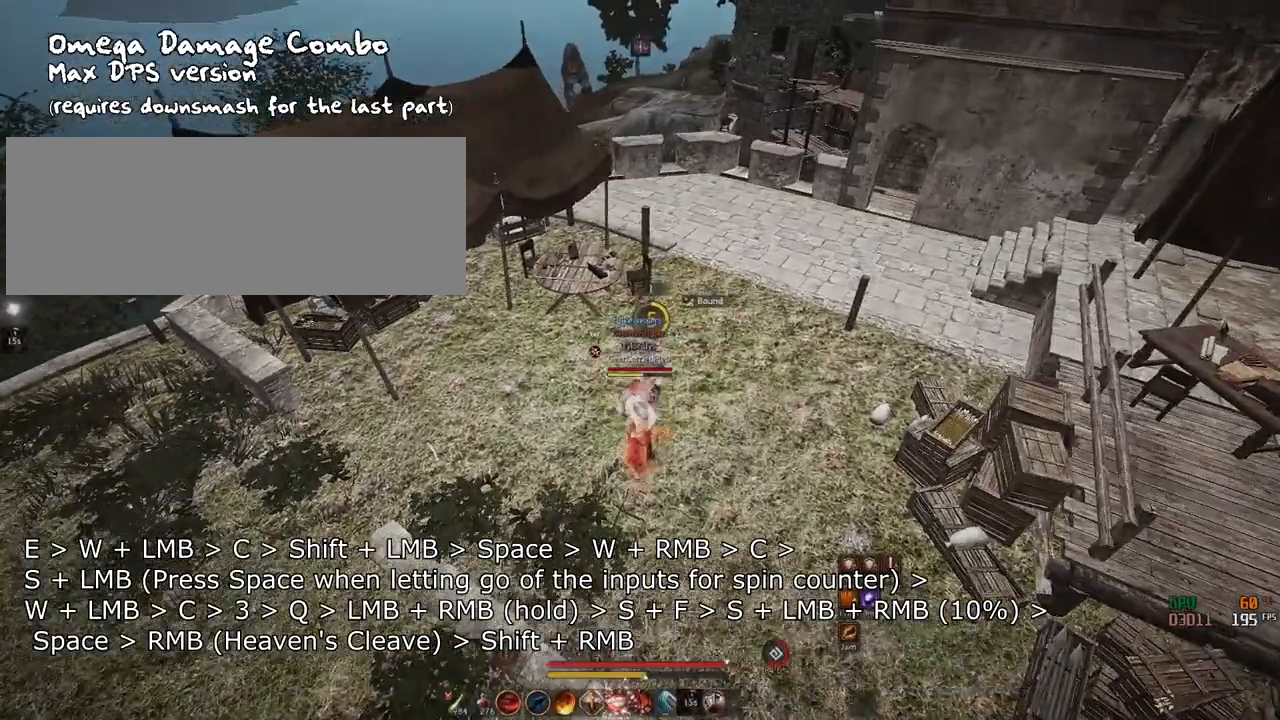
{"keys": ["shift"], "mouse": ["left"], "events": [[16, "c", "down"], [200, "w", "up"], [417, "c", "up"], [417, "mouse_left", "down"], [417, "shift", "down"]]}
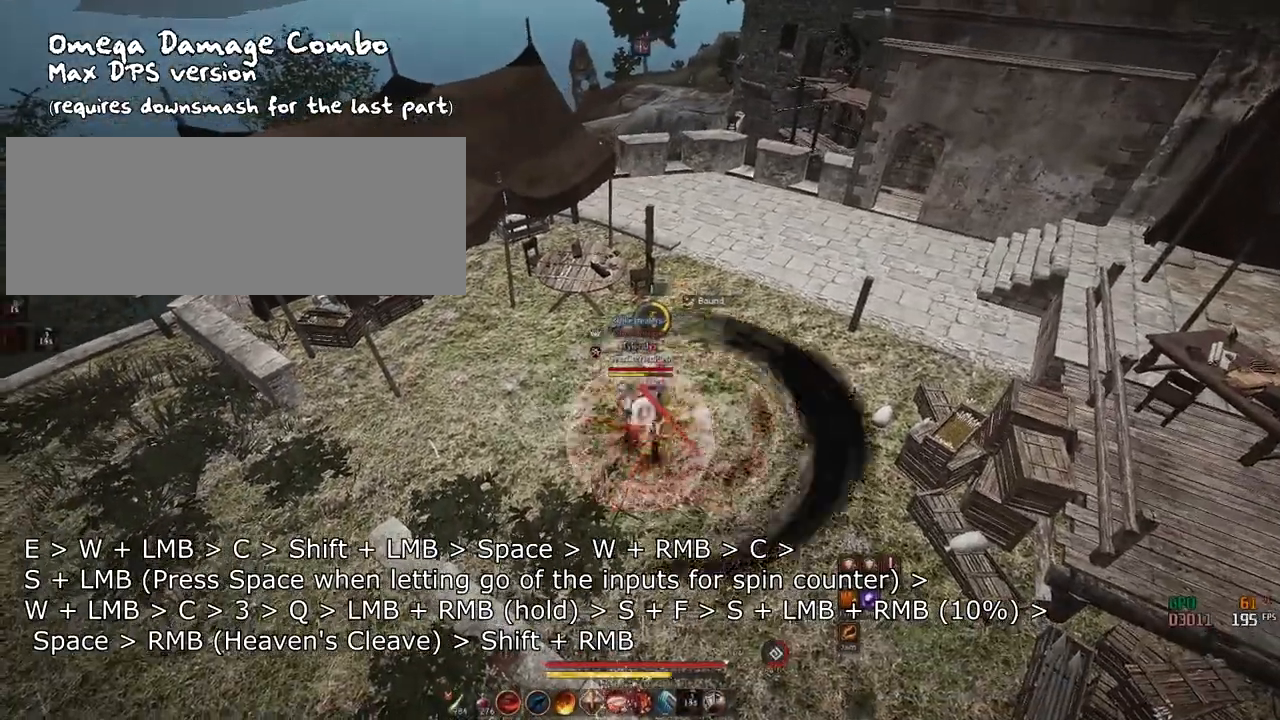
{"keys": ["shift"], "mouse": [], "events": [[451, "mouse_left", "up"]]}
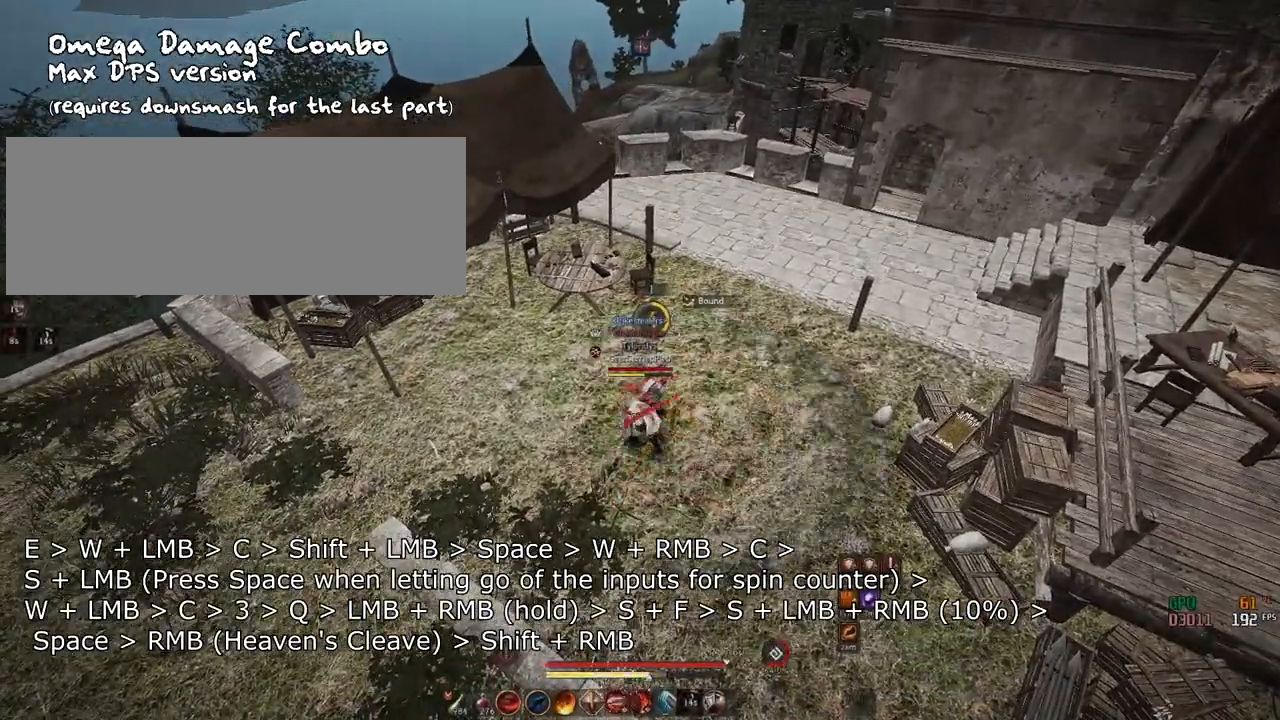
{"keys": [], "mouse": [], "events": [[133, "shift", "up"]]}
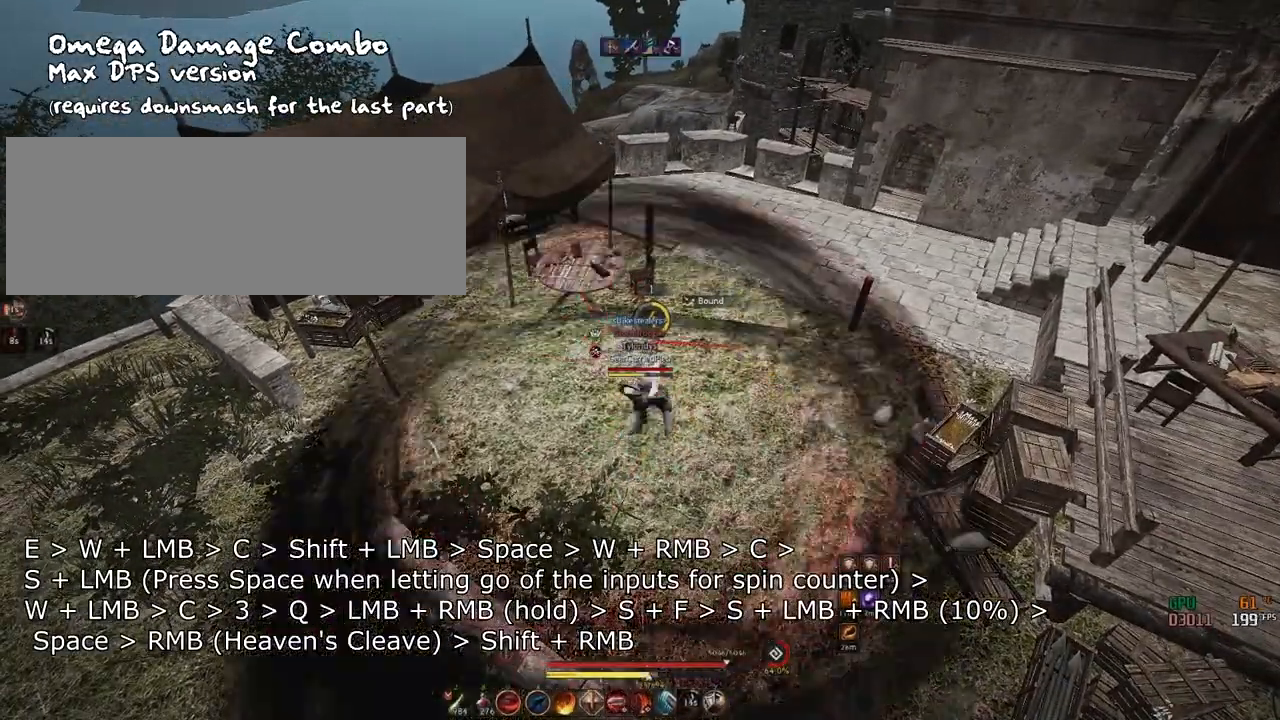
{"keys": [], "mouse": [], "events": []}
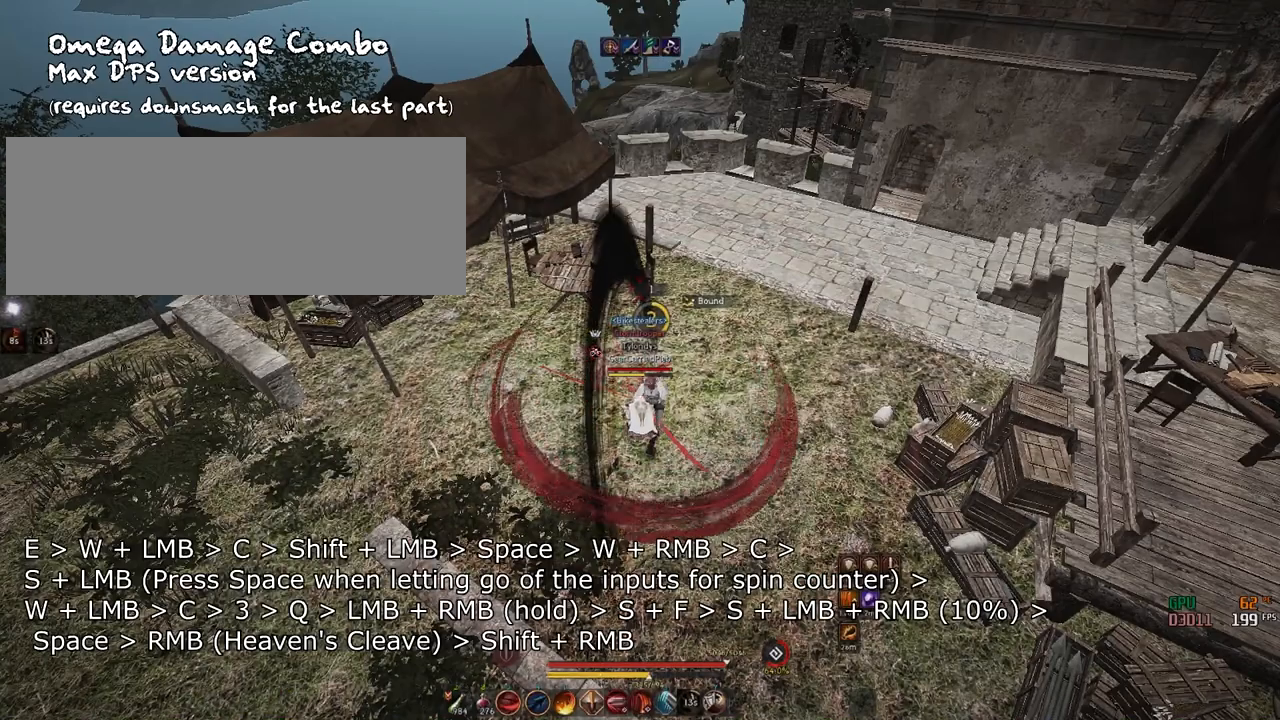
{"keys": [], "mouse": [], "events": [[217, "space", "down"], [450, "space", "up"]]}
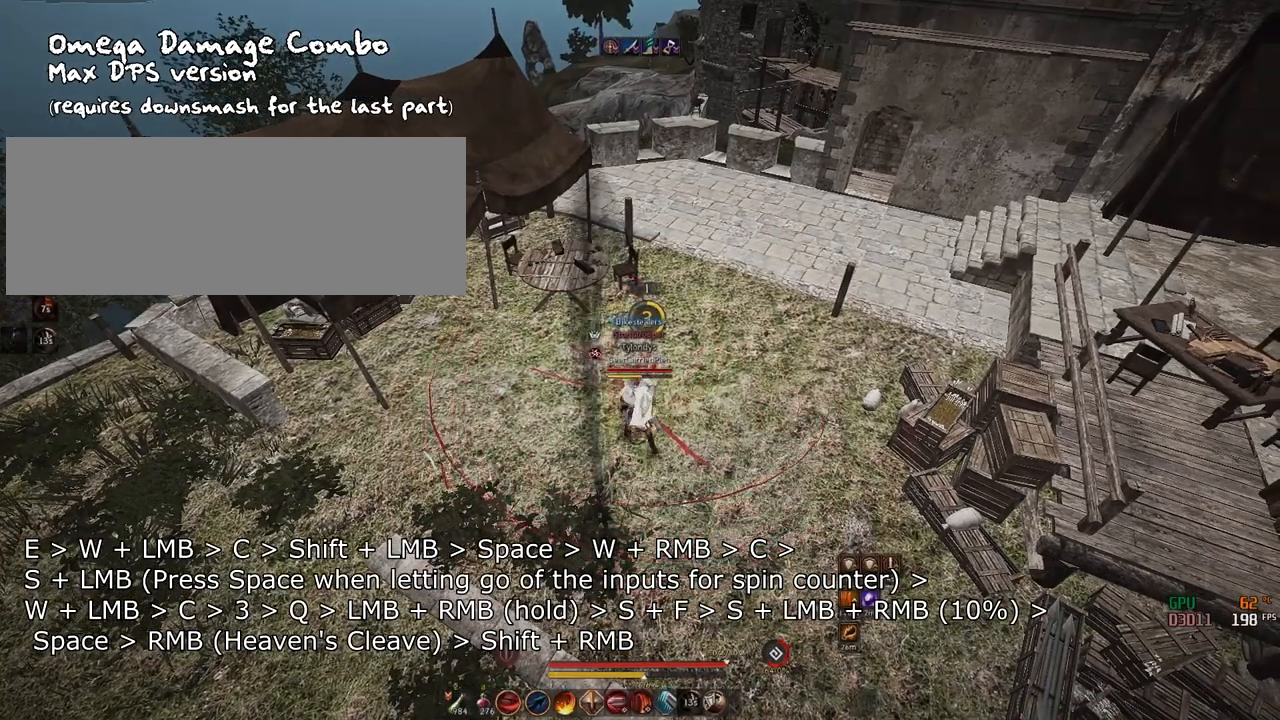
{"keys": ["c"], "mouse": ["right"], "events": [[66, "w", "down"], [133, "mouse_right", "down"], [450, "w", "up"], [500, "c", "down"]]}
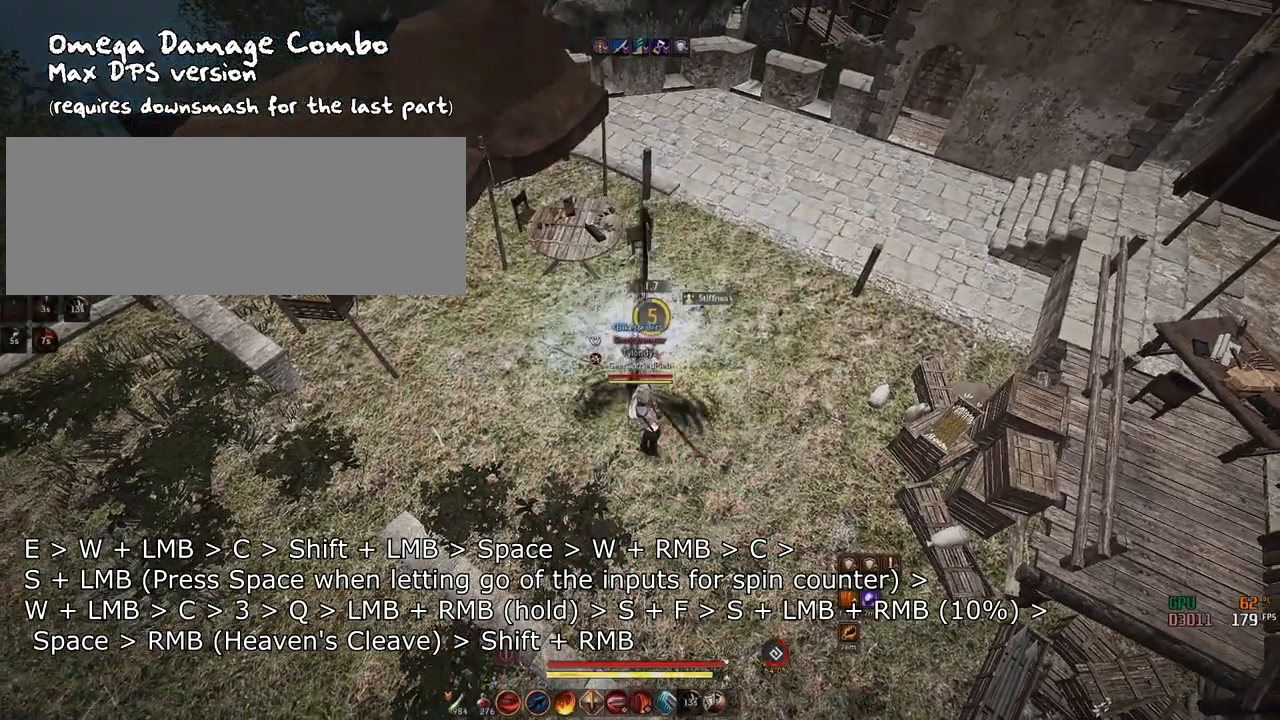
{"keys": ["s", "space"], "mouse": ["left"], "events": [[17, "mouse_right", "up"], [167, "s", "down"], [334, "c", "up"], [334, "mouse_left", "down"], [384, "space", "down"]]}
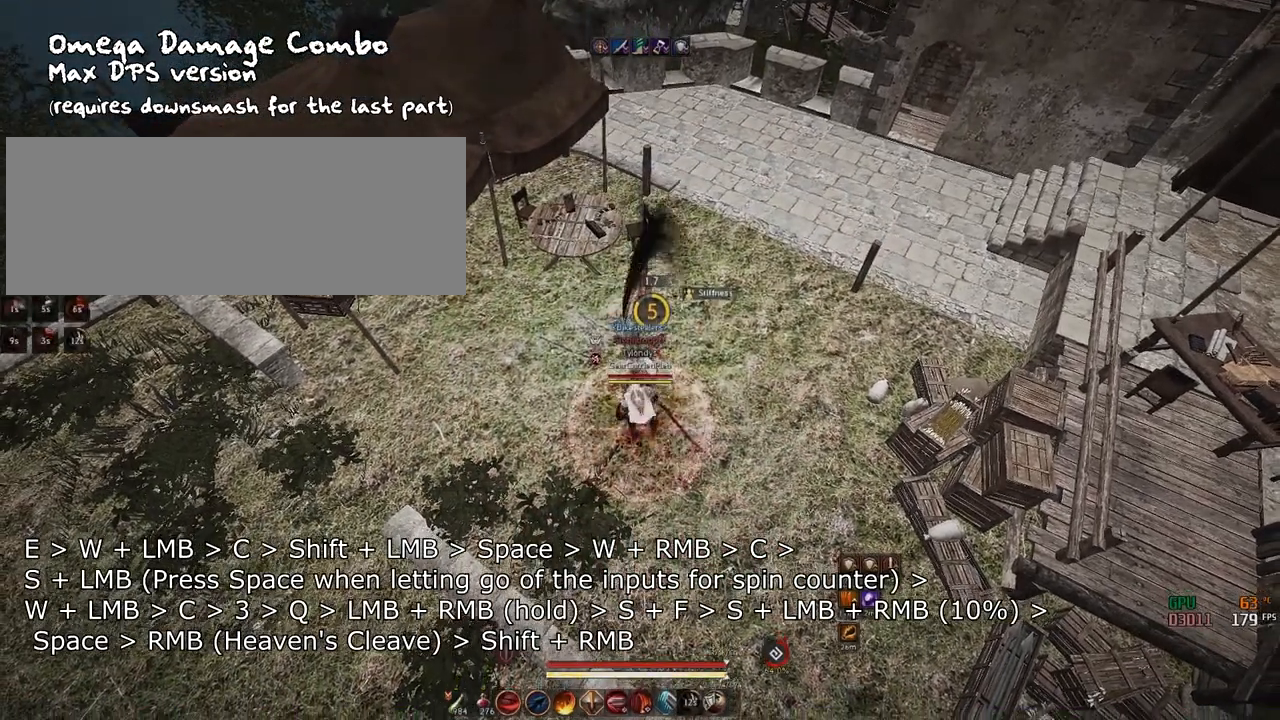
{"keys": ["space"], "mouse": ["left"], "events": [[117, "s", "up"]]}
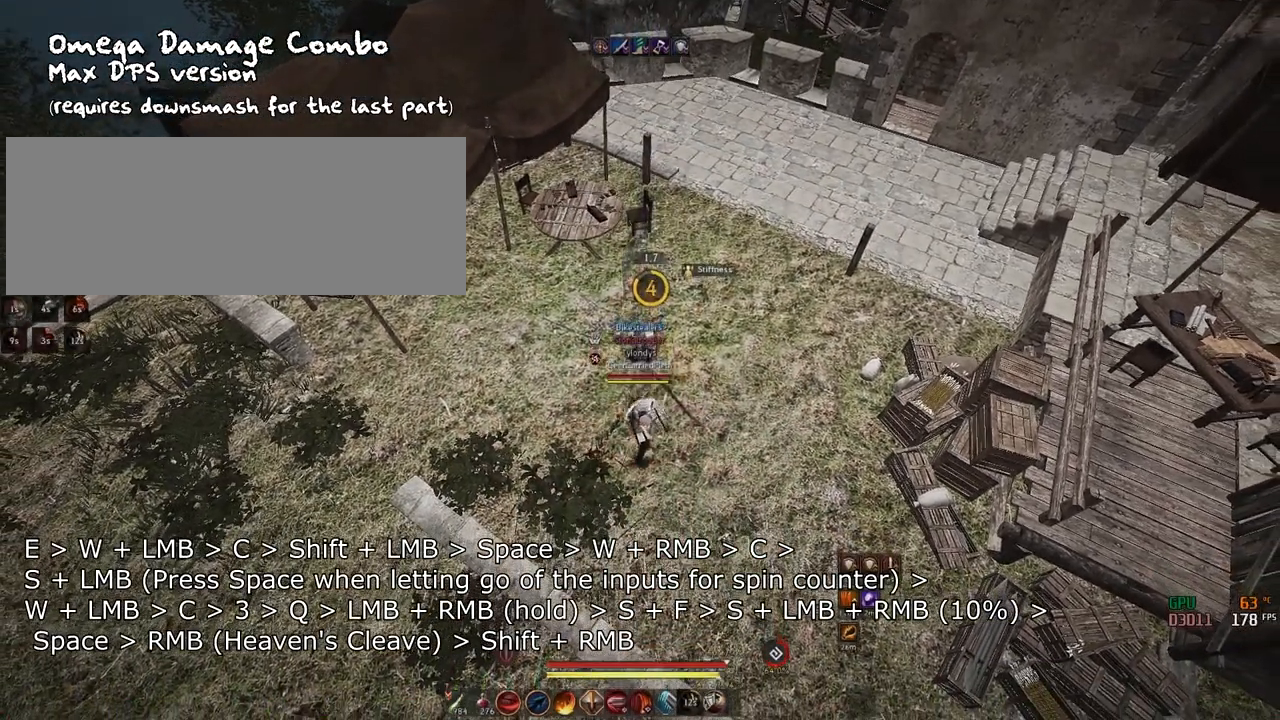
{"keys": [], "mouse": [], "events": [[267, "mouse_left", "up"], [267, "space", "up"]]}
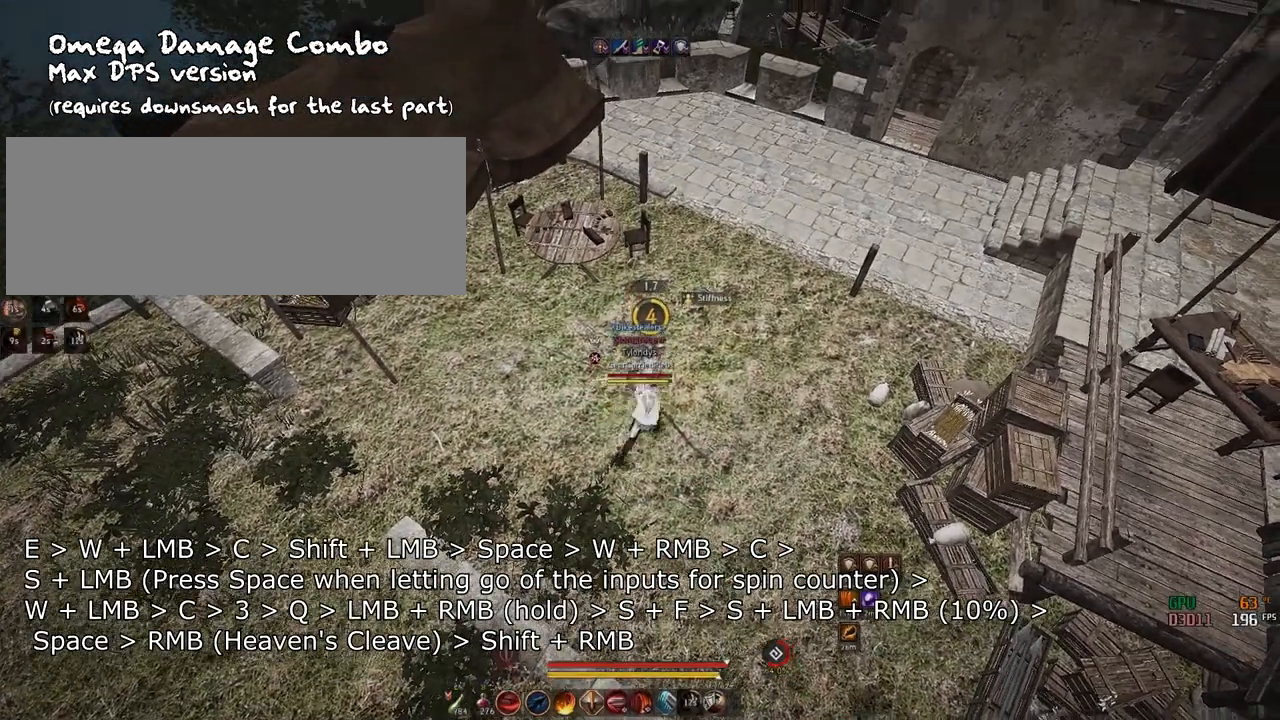
{"keys": ["c", "w"], "mouse": ["left"], "events": [[133, "w", "down"], [266, "mouse_left", "down"], [333, "c", "down"]]}
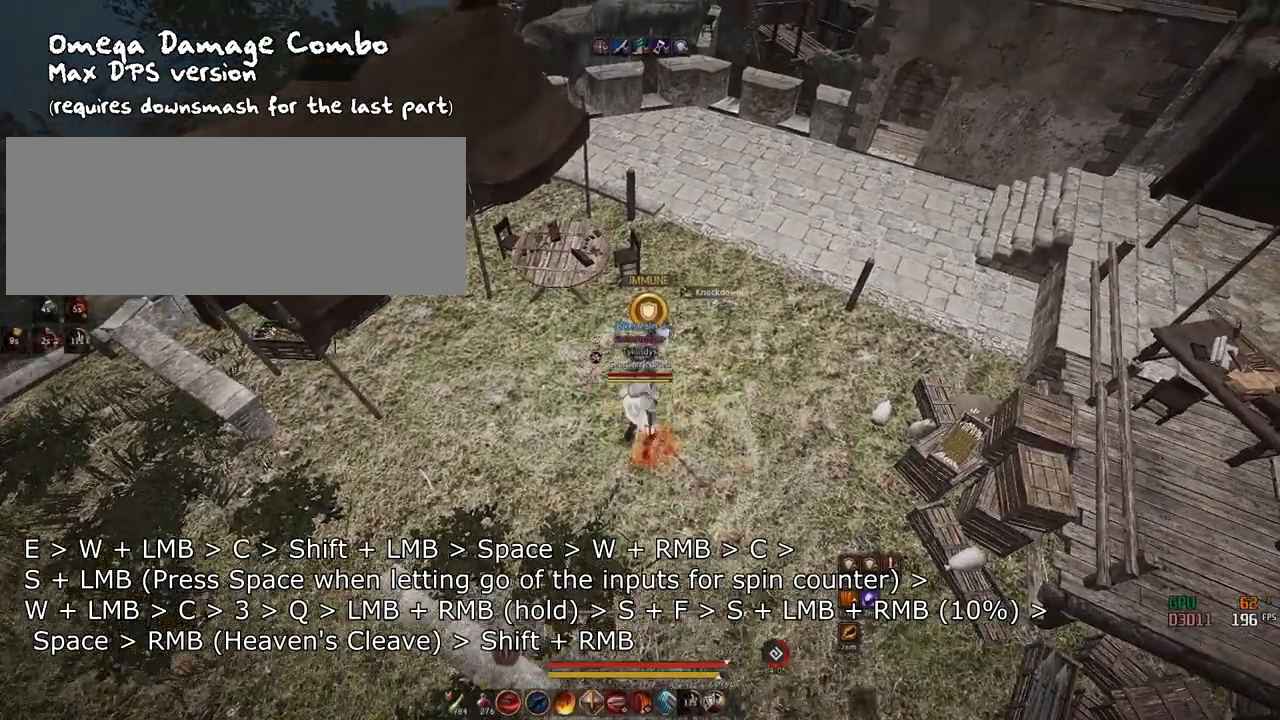
{"keys": [], "mouse": [], "events": [[17, "mouse_left", "up"], [300, "c", "up"], [350, "w", "up"]]}
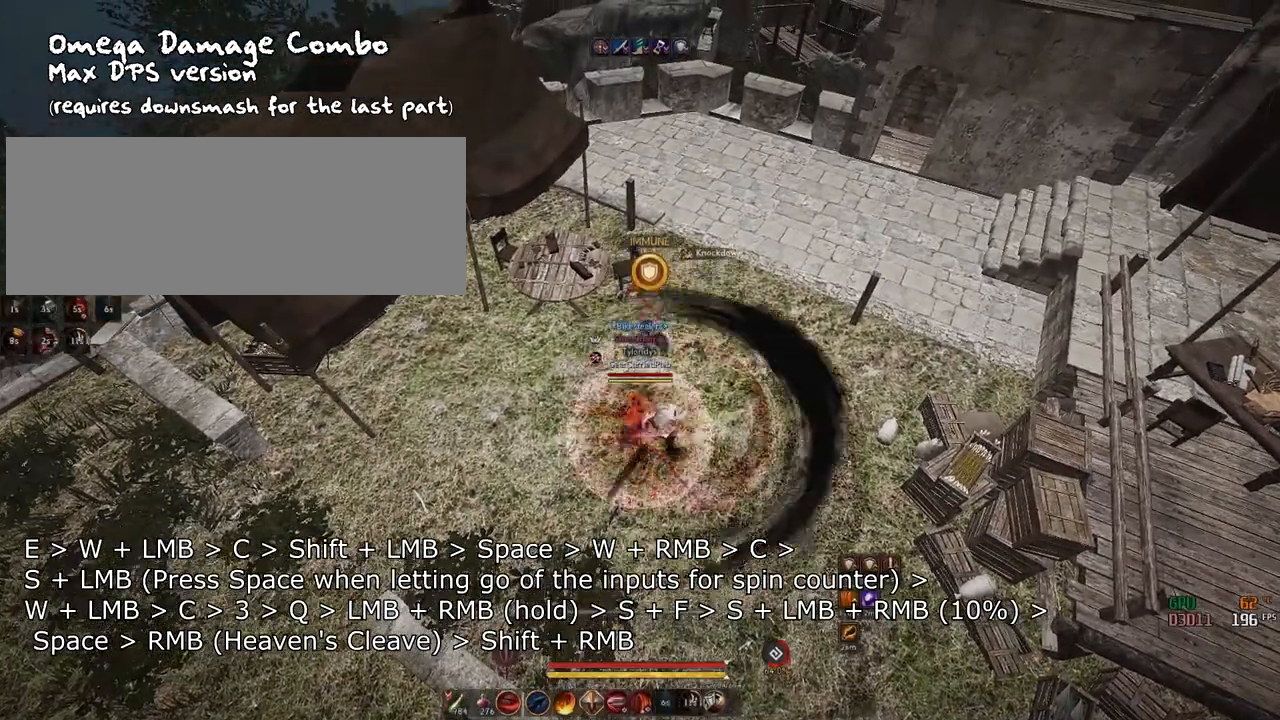
{"keys": [], "mouse": ["left", "right"], "events": [[300, "q", "down"], [400, "mouse_right", "down"], [417, "mouse_left", "down"], [467, "q", "up"]]}
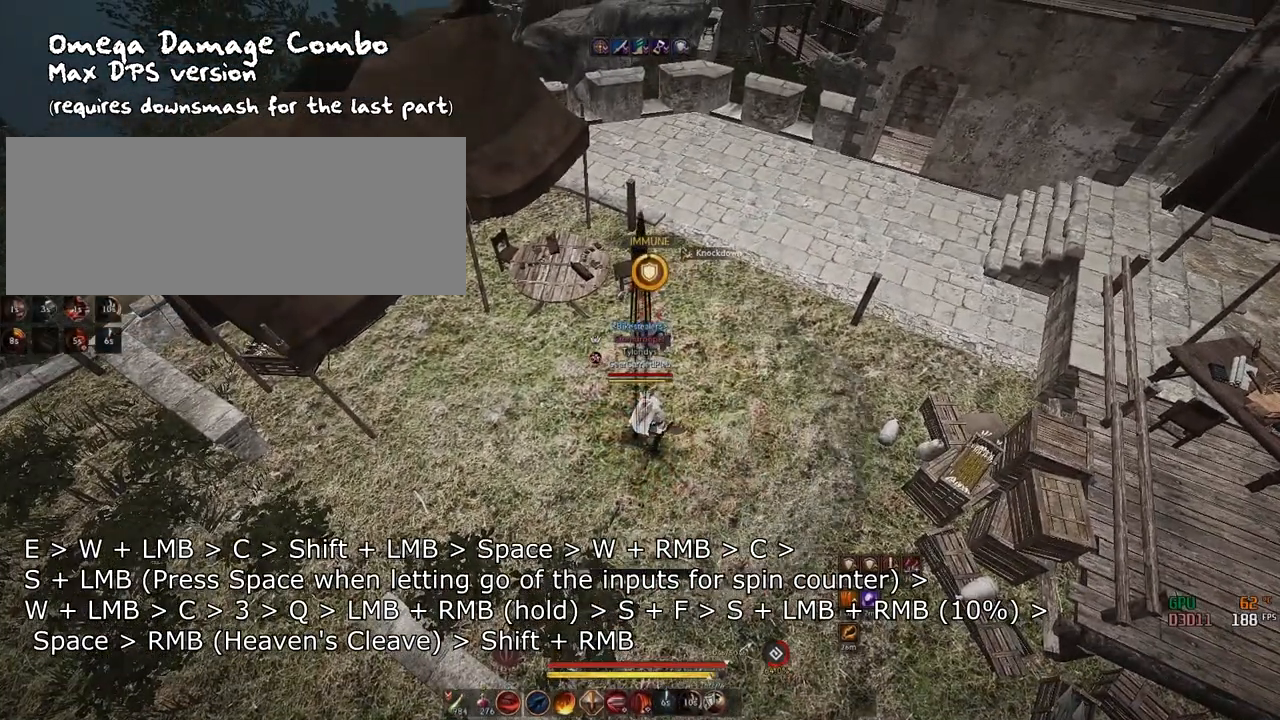
{"keys": [], "mouse": ["left", "right"], "events": []}
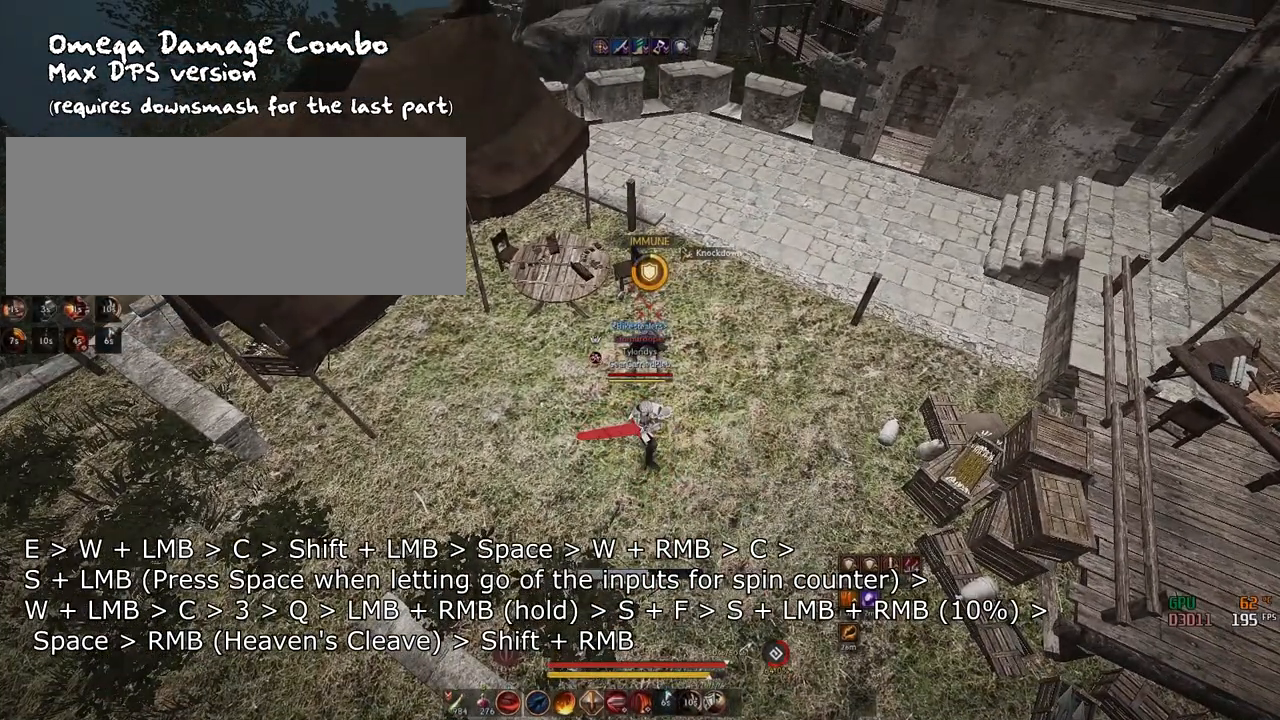
{"keys": [], "mouse": ["left", "right"], "events": []}
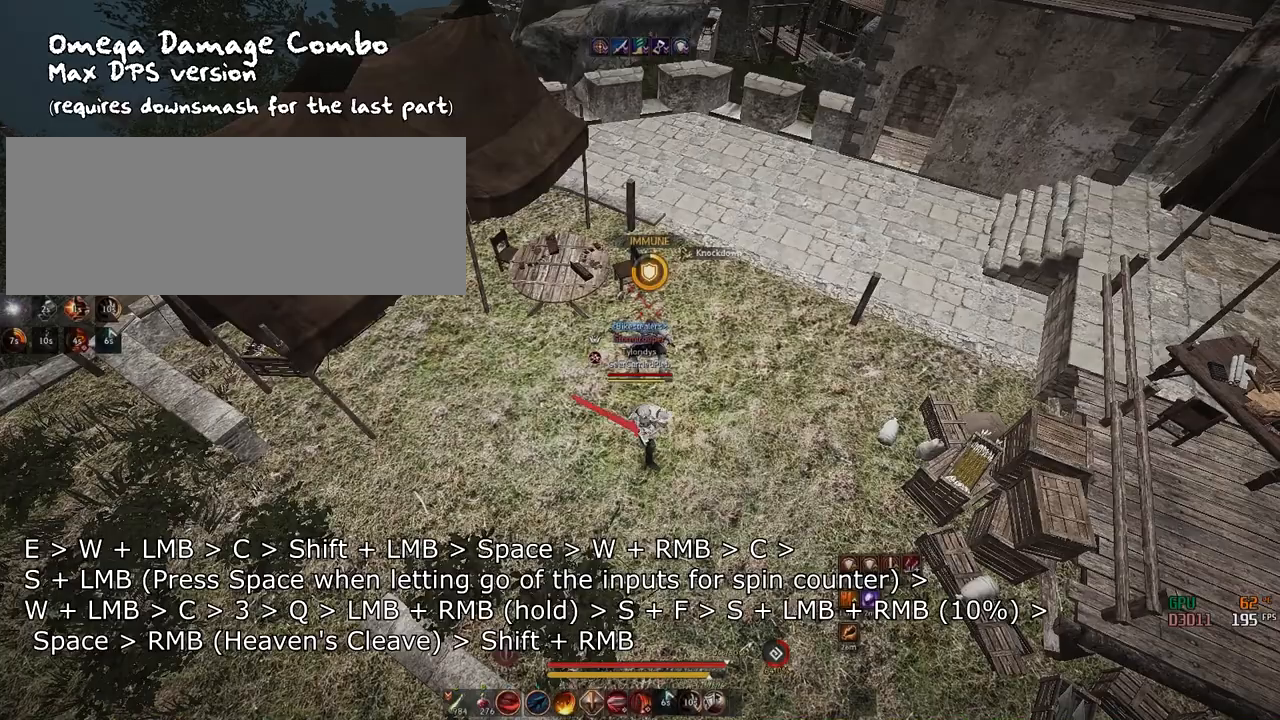
{"keys": ["f", "s"], "mouse": [], "events": [[384, "mouse_left", "up"], [400, "f", "down"], [467, "mouse_right", "up"], [467, "s", "down"]]}
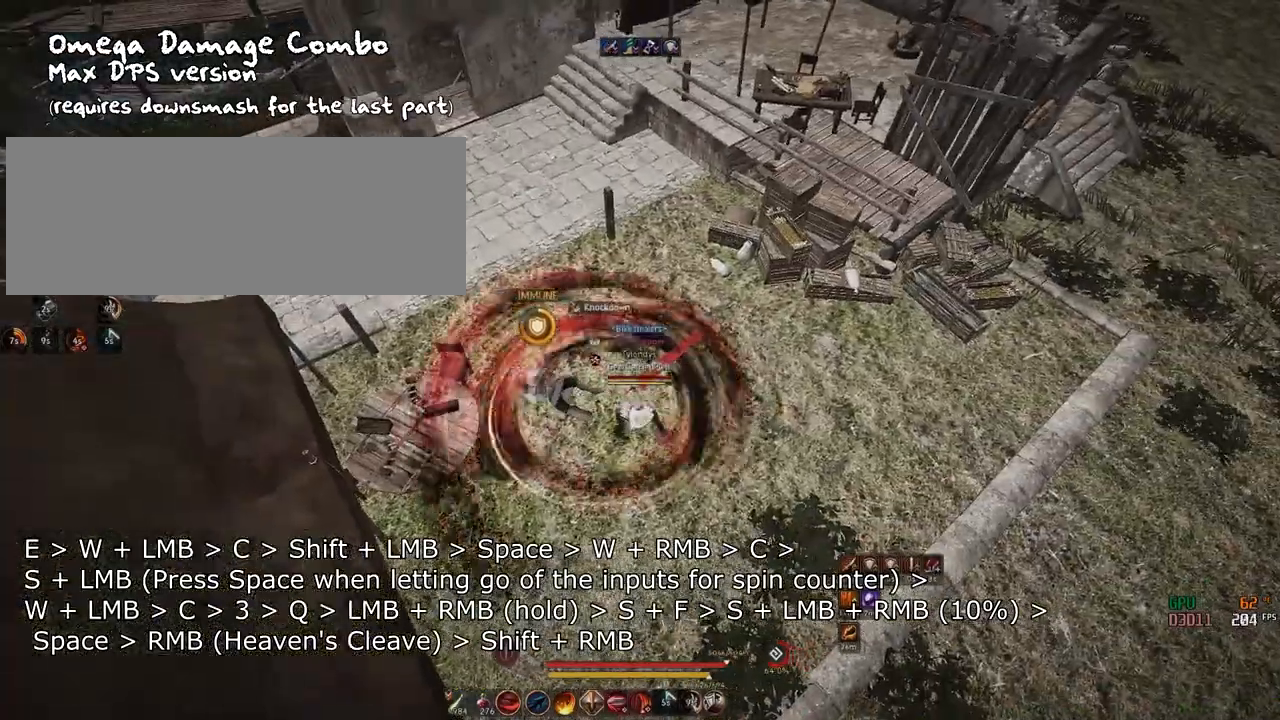
{"keys": ["s"], "mouse": ["left", "right"], "events": [[334, "f", "up"], [434, "mouse_left", "down"], [451, "mouse_right", "down"]]}
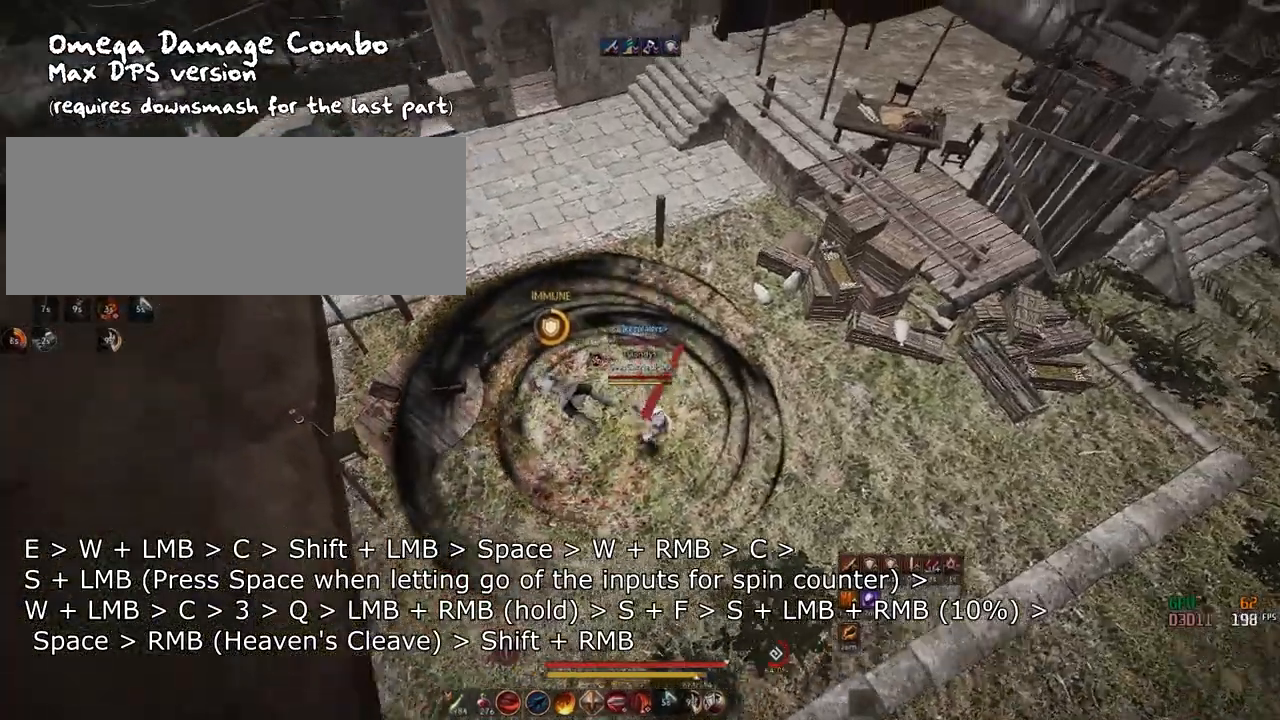
{"keys": ["s"], "mouse": ["right"], "events": [[501, "mouse_left", "up"]]}
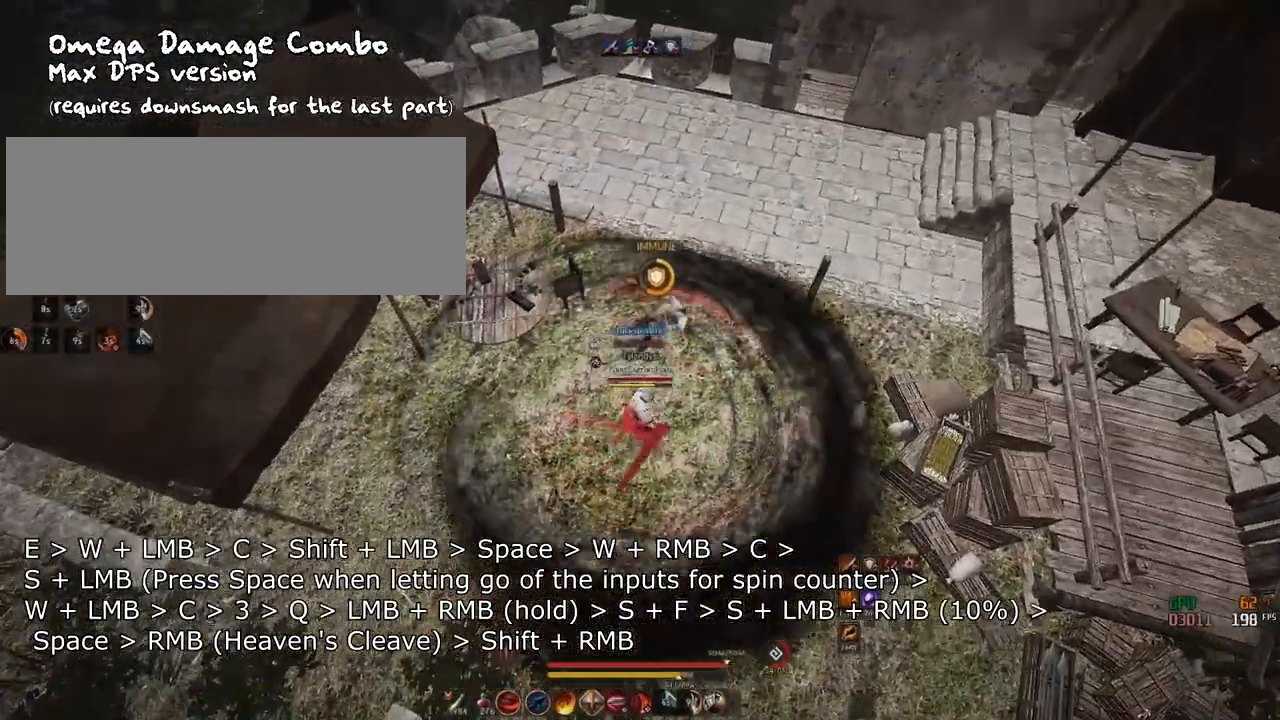
{"keys": [], "mouse": [], "events": [[33, "mouse_right", "up"], [33, "s", "up"], [250, "space", "down"], [483, "space", "up"]]}
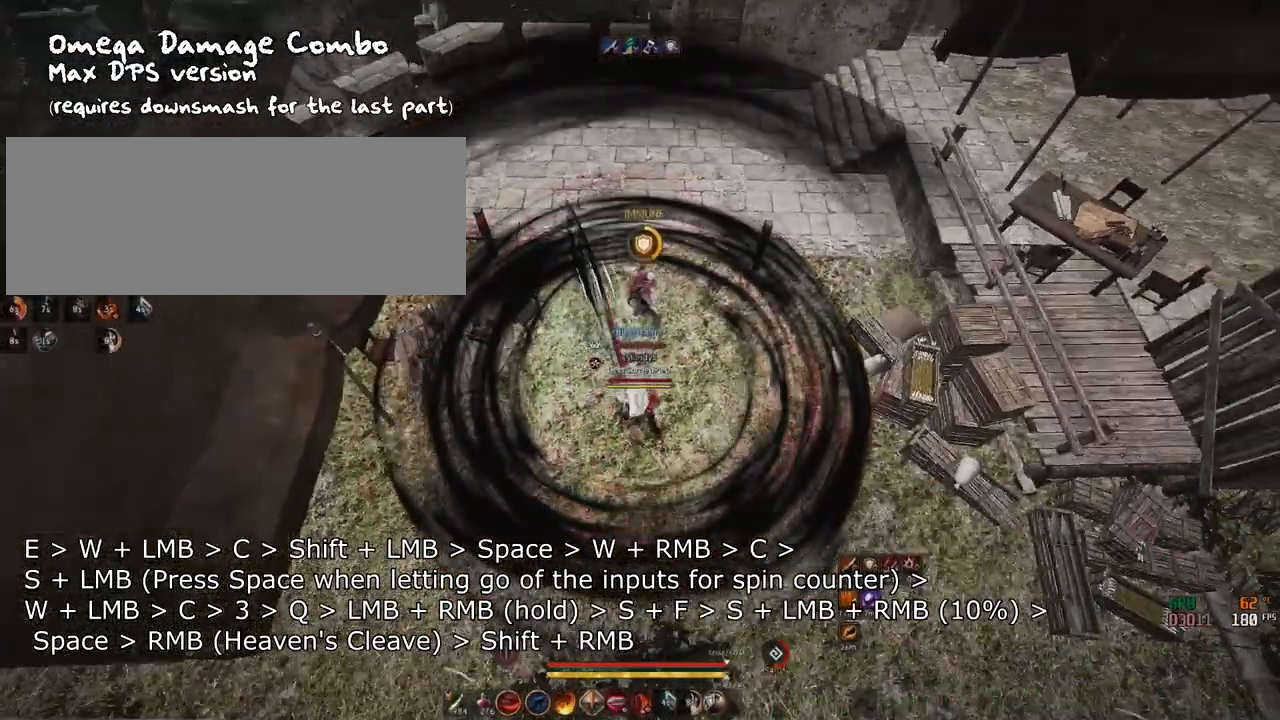
{"keys": [], "mouse": ["right"], "events": [[83, "mouse_right", "down"]]}
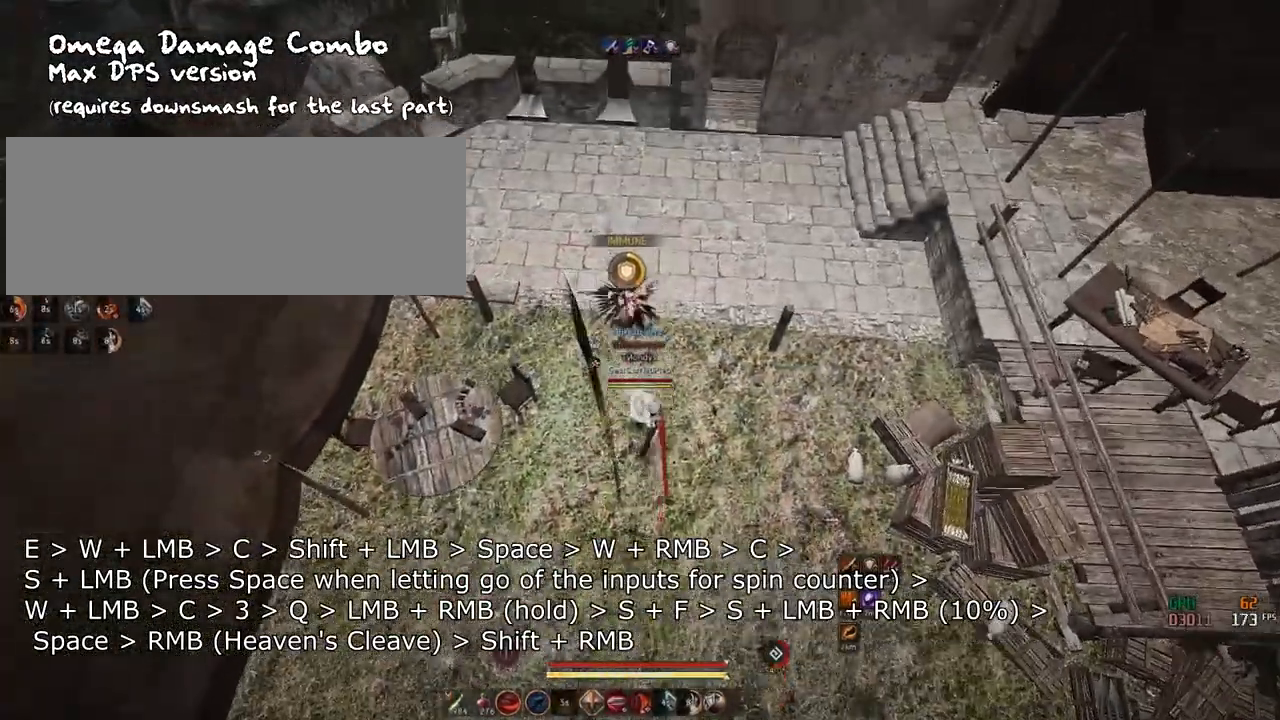
{"keys": ["q", "shift"], "mouse": ["right"], "events": [[301, "shift", "down"], [351, "q", "down"]]}
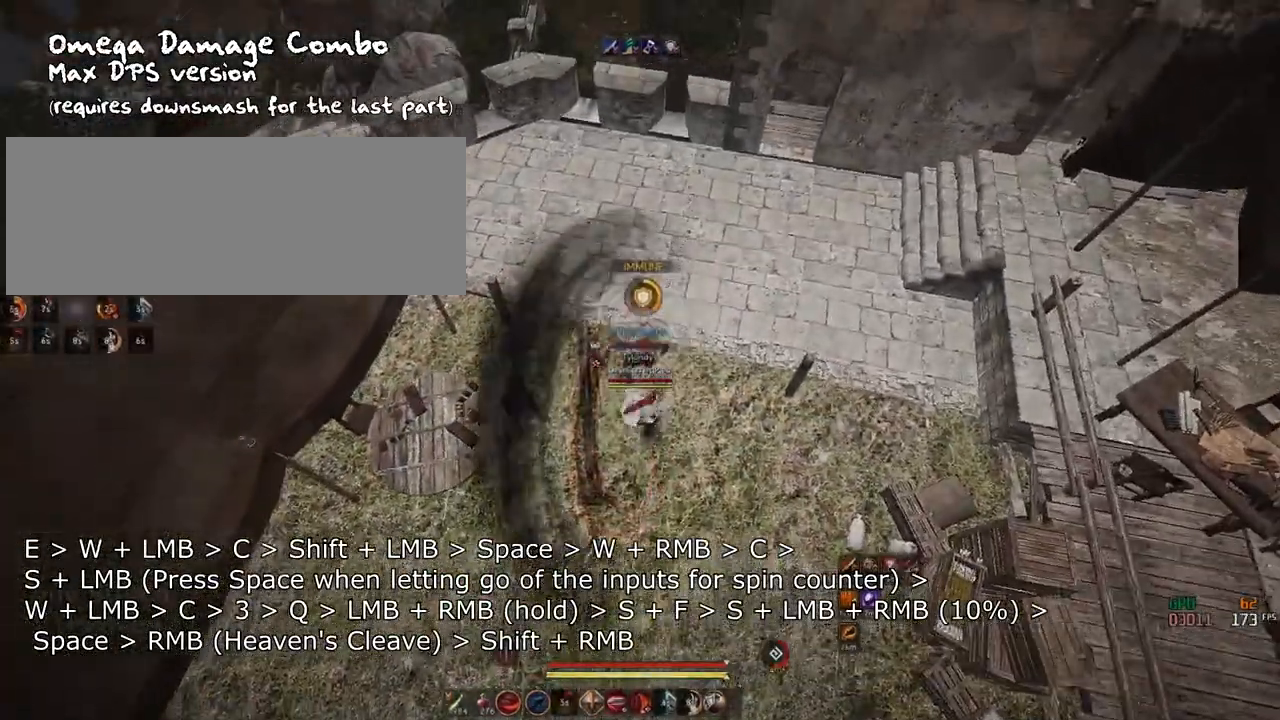
{"keys": ["shift"], "mouse": [], "events": [[67, "q", "up"], [467, "mouse_right", "up"]]}
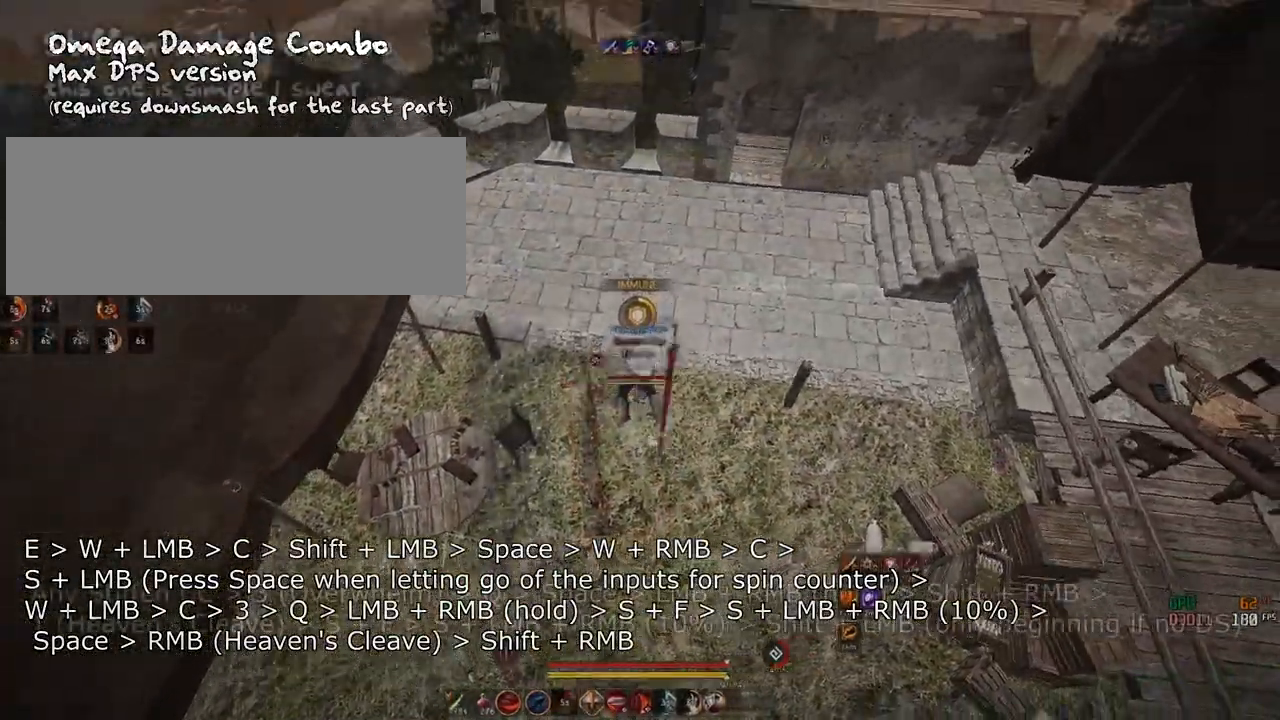
{"keys": ["shift"], "mouse": [], "events": [[350, "c", "down"], [400, "c", "up"]]}